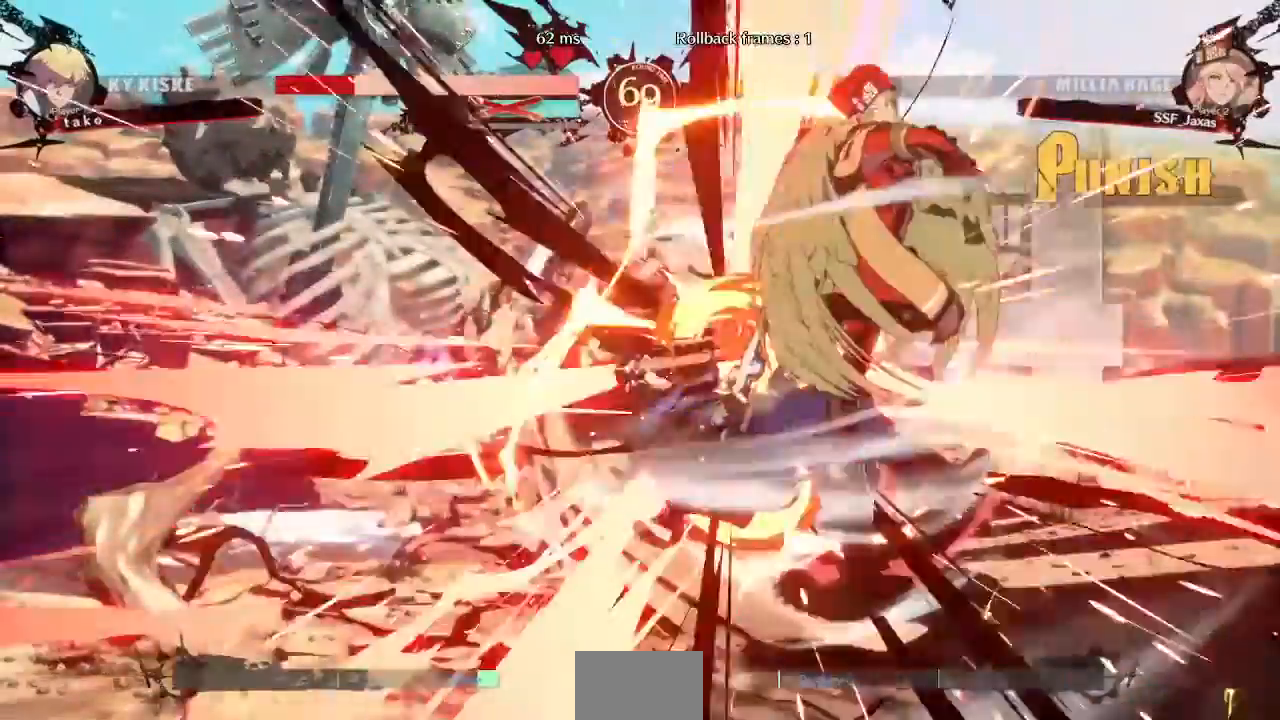
Gameplay with a controller (PlayStation layout); each line is a JSON object with the inputs held at the frame after it (dt_ms = milliseconds from this image to that frame). "events" lists button and stick changes between this image and that frame as [ms after this image, input, new state], when the widget could be followed in between. Not read: L3 R3 SELECT START.
{"dt_ms": 480, "buttons": ["DPAD_DOWN"]}
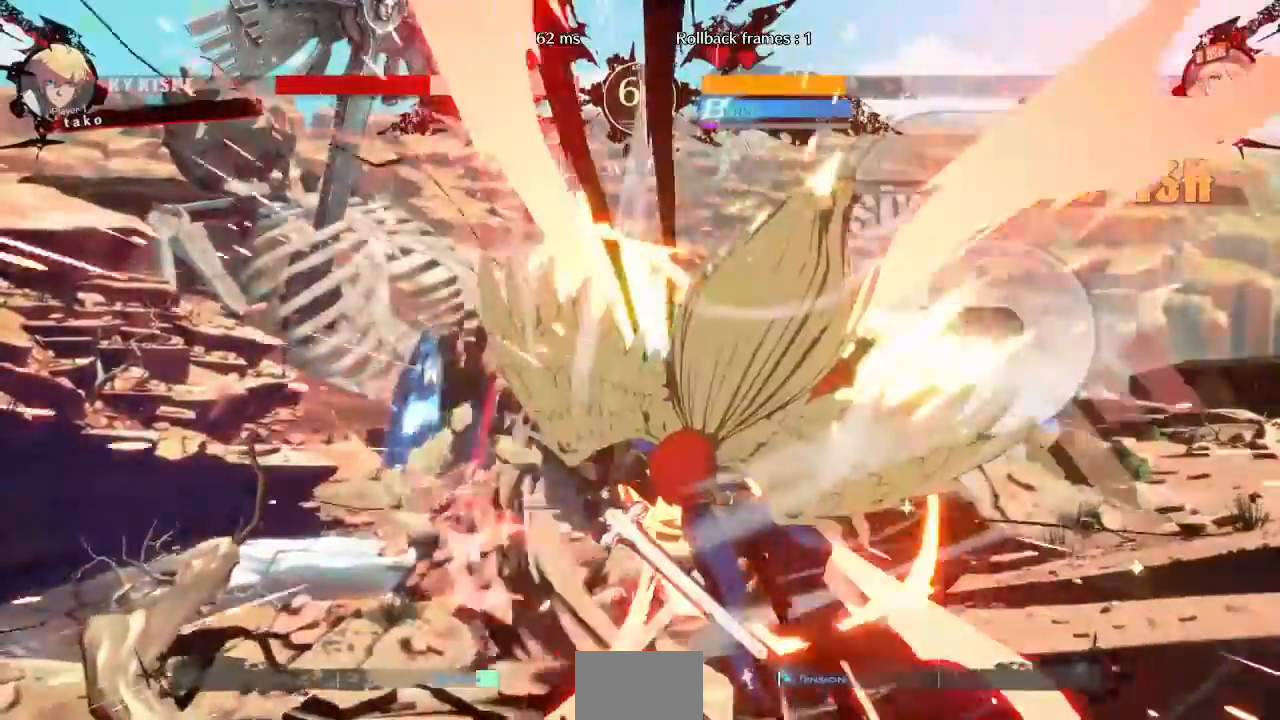
{"dt_ms": 1000, "buttons": ["DPAD_LEFT"]}
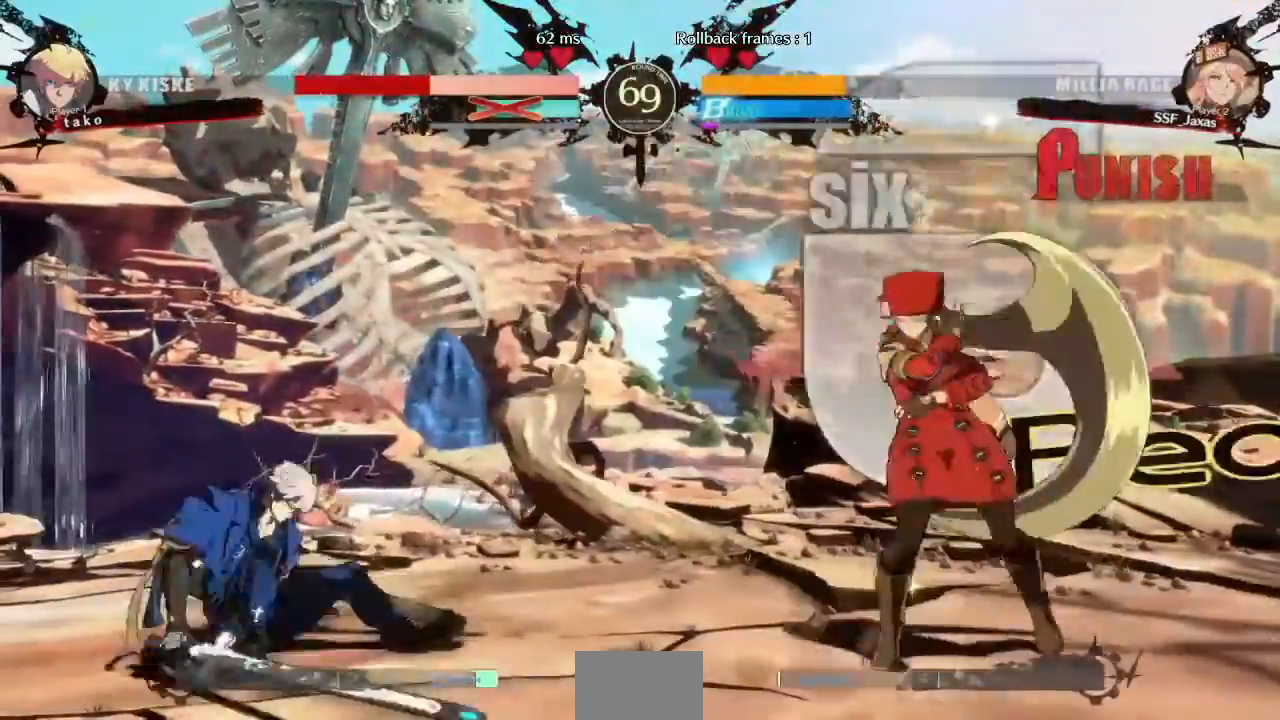
{"dt_ms": 520, "buttons": ["DPAD_RIGHT"], "events": [[80, "DPAD_UP", "down"], [200, "L1", "down"], [240, "DPAD_LEFT", "up"], [240, "DPAD_RIGHT", "down"], [240, "DPAD_UP", "up"], [240, "L1", "up"]]}
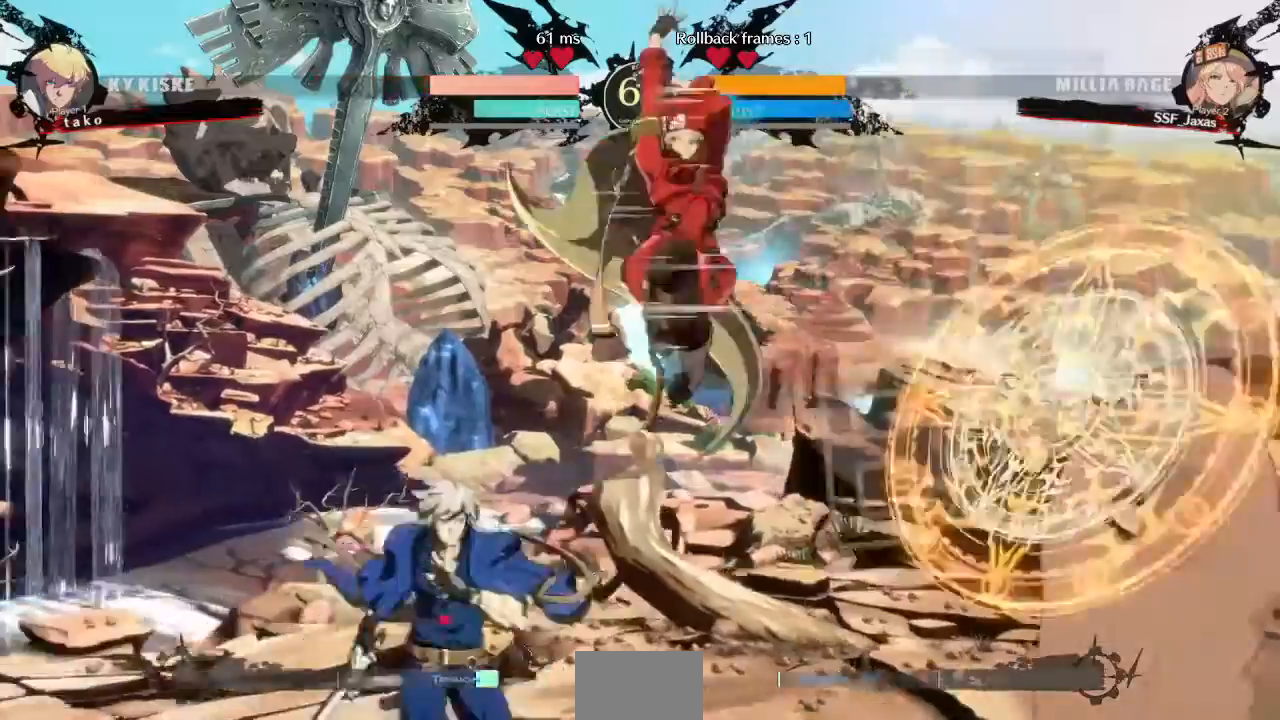
{"dt_ms": 480, "buttons": ["DPAD_DOWN", "DPAD_RIGHT"], "events": [[120, "DPAD_DOWN", "down"]]}
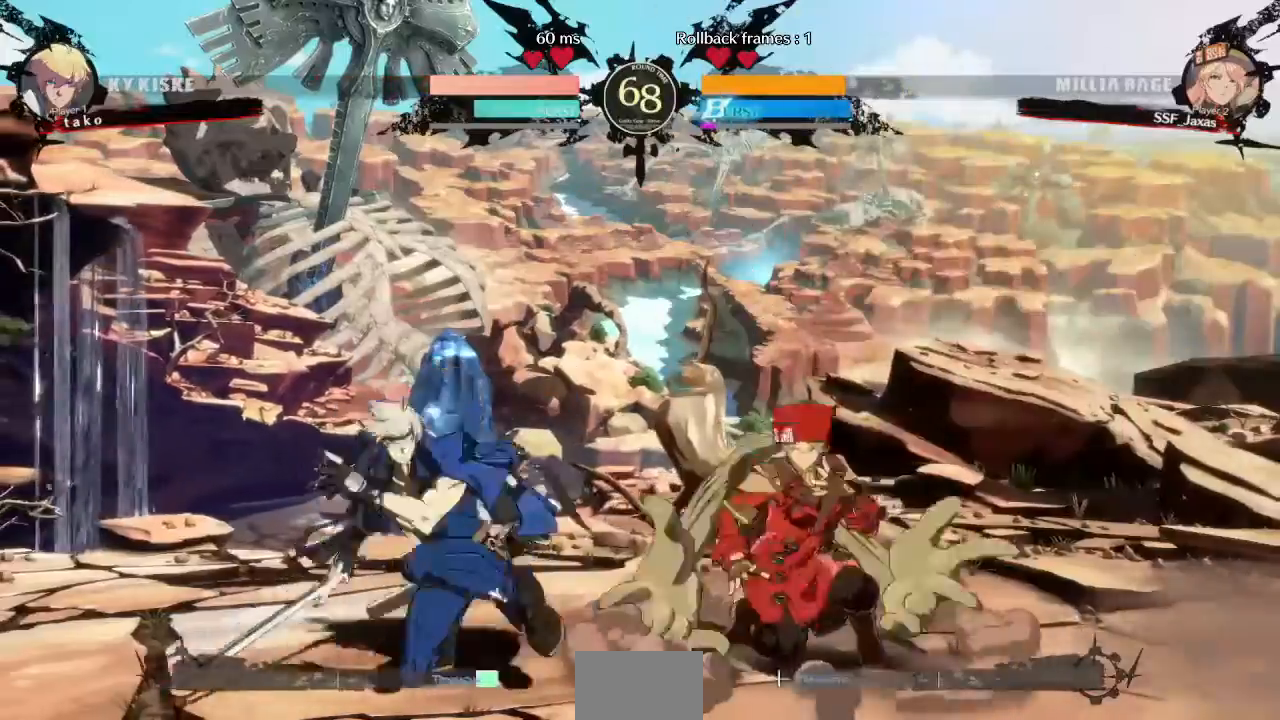
{"dt_ms": 520, "buttons": ["DPAD_DOWN", "DPAD_RIGHT"], "events": [[40, "DPAD_DOWN", "up"], [440, "DPAD_DOWN", "down"]]}
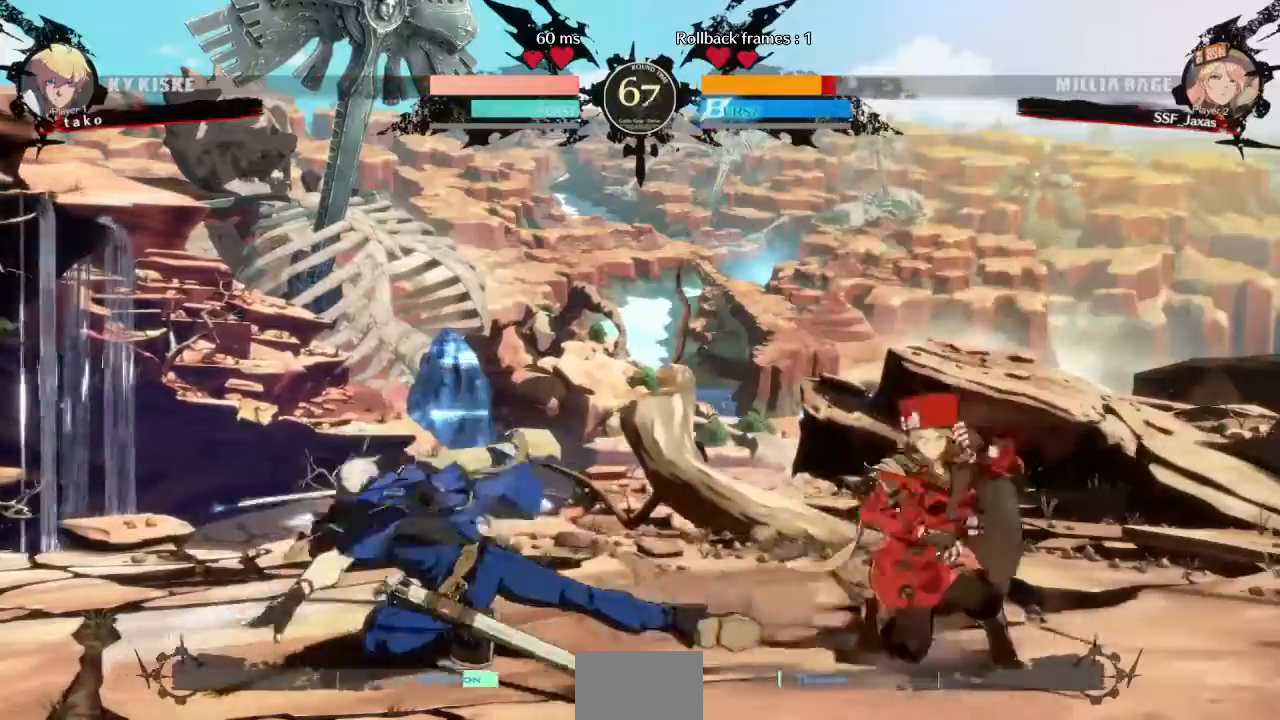
{"dt_ms": 480, "buttons": ["DPAD_RIGHT"], "events": [[200, "DPAD_DOWN", "up"], [240, "DPAD_RIGHT", "up"], [280, "DPAD_LEFT", "down"], [280, "DPAD_UP", "down"], [360, "DPAD_LEFT", "up"], [360, "DPAD_UP", "up"], [360, "L1", "down"], [400, "DPAD_RIGHT", "down"], [400, "L1", "up"]]}
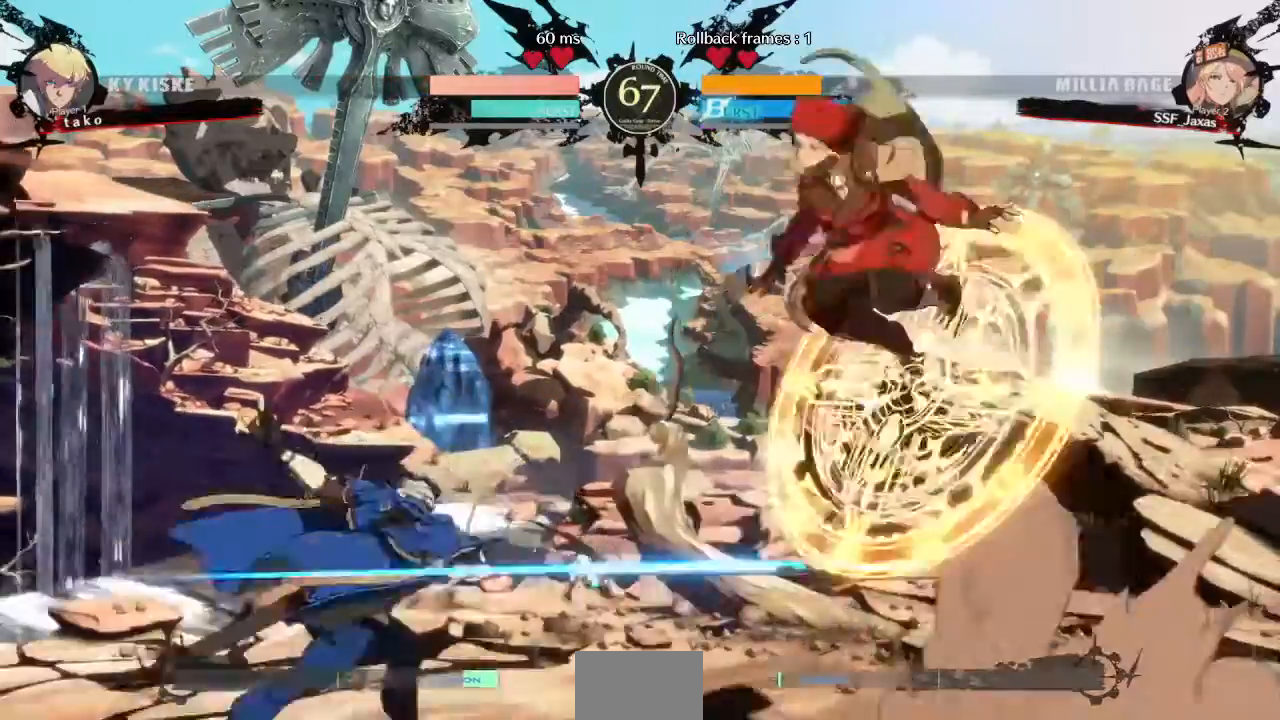
{"dt_ms": 520, "buttons": [], "events": [[280, "TRIANGLE", "down"], [400, "TRIANGLE", "up"], [440, "DPAD_RIGHT", "up"]]}
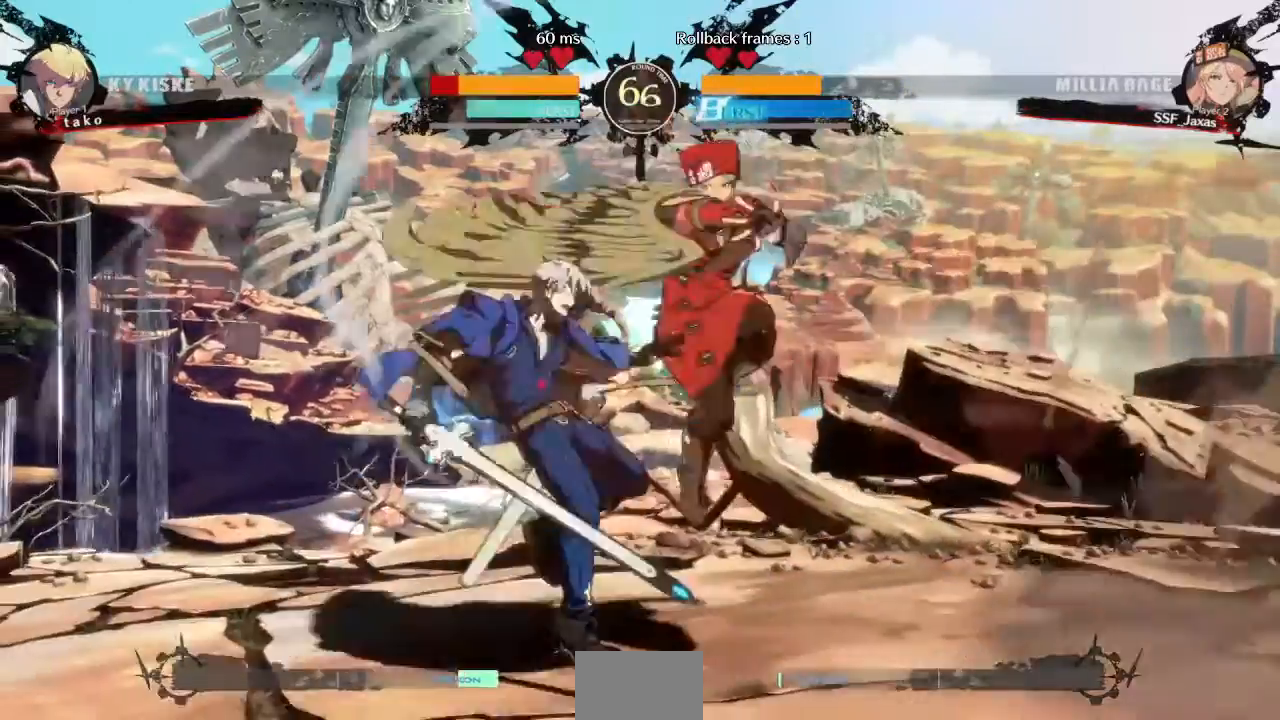
{"dt_ms": 480, "buttons": ["TRIANGLE"], "events": [[120, "DPAD_LEFT", "down"], [200, "DPAD_LEFT", "up"], [280, "DPAD_LEFT", "down"], [360, "TRIANGLE", "down"], [400, "DPAD_LEFT", "up"]]}
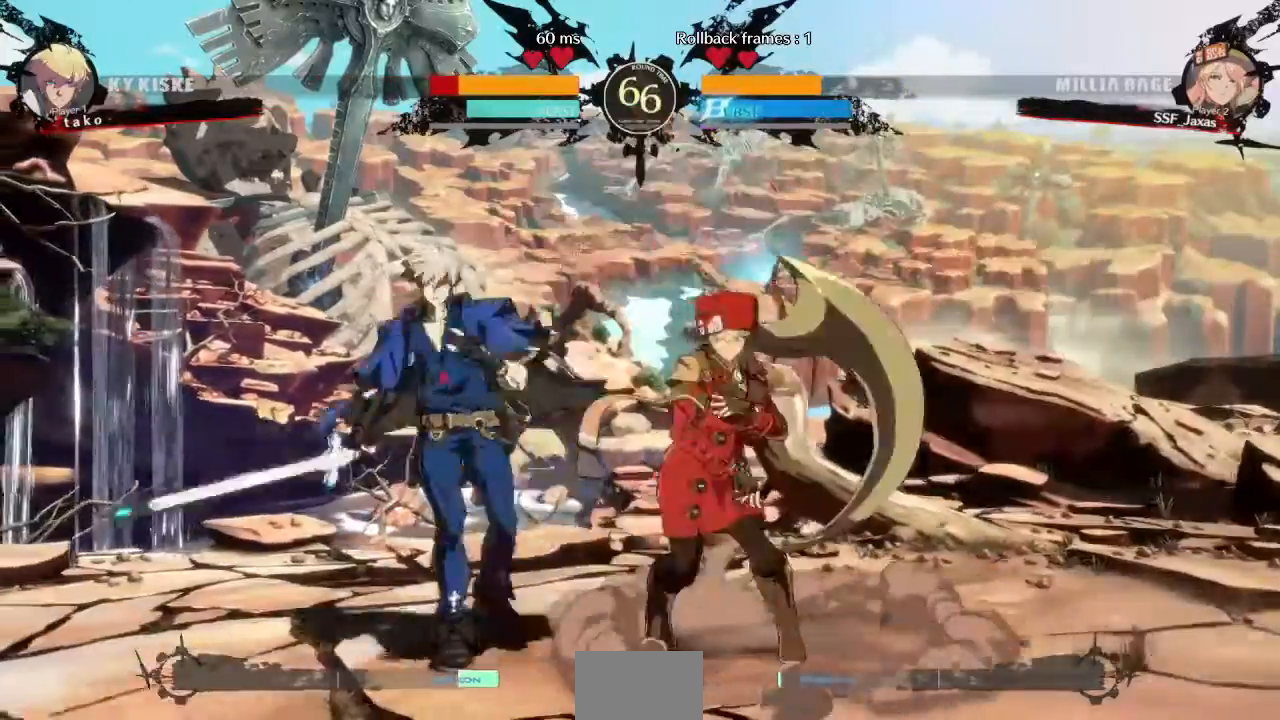
{"dt_ms": 520, "buttons": ["DPAD_LEFT"], "events": [[40, "TRIANGLE", "up"], [480, "DPAD_LEFT", "down"]]}
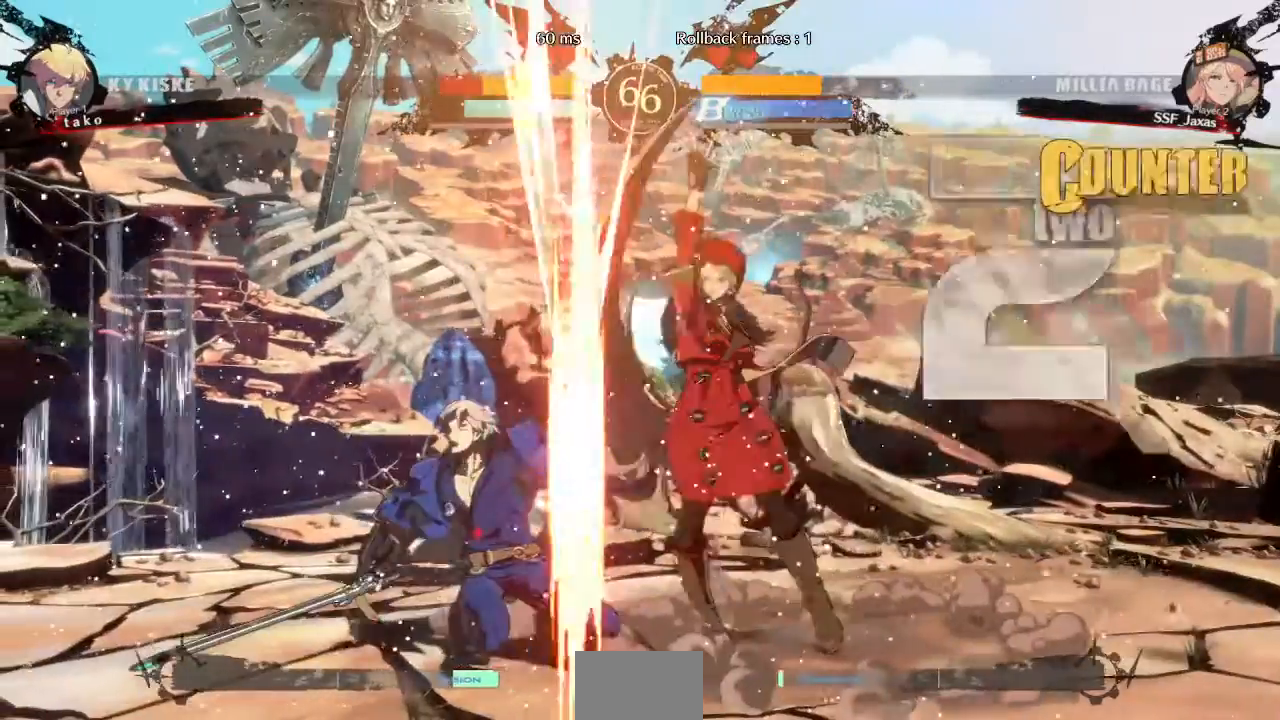
{"dt_ms": 480, "buttons": [], "events": [[120, "R1", "down"], [320, "DPAD_LEFT", "up"], [320, "R1", "up"]]}
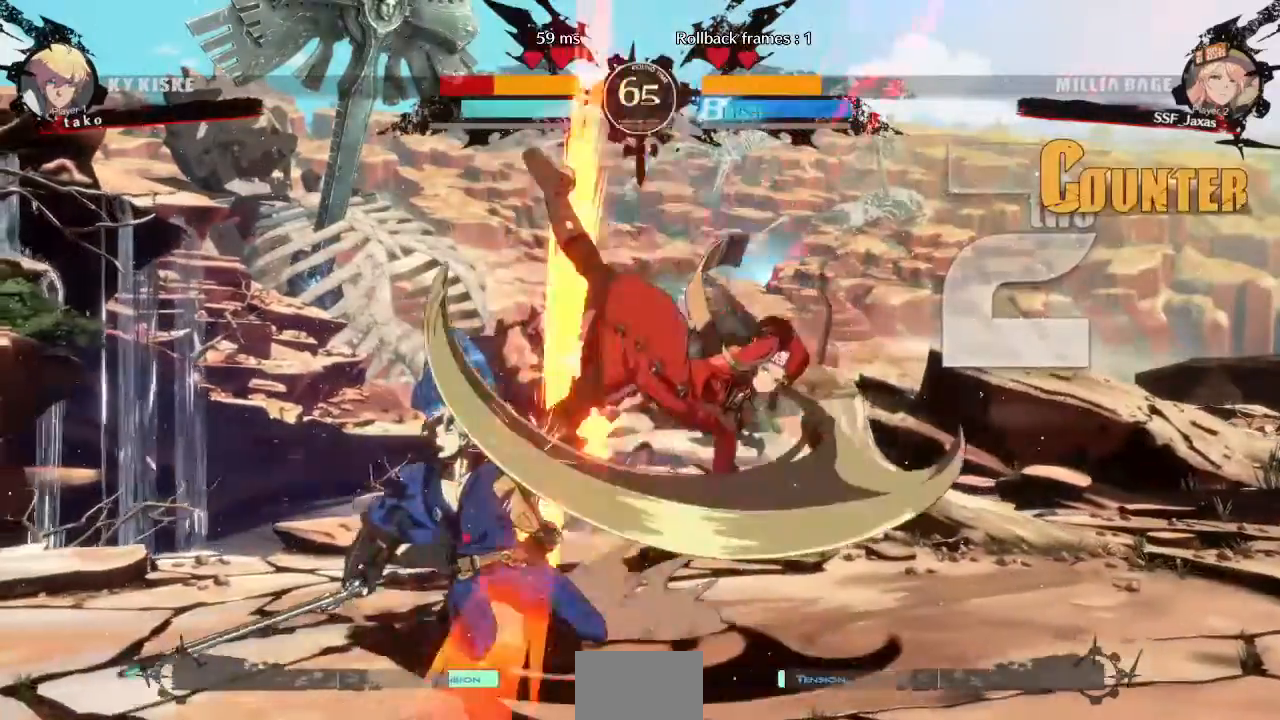
{"dt_ms": 1000, "buttons": ["DPAD_LEFT"]}
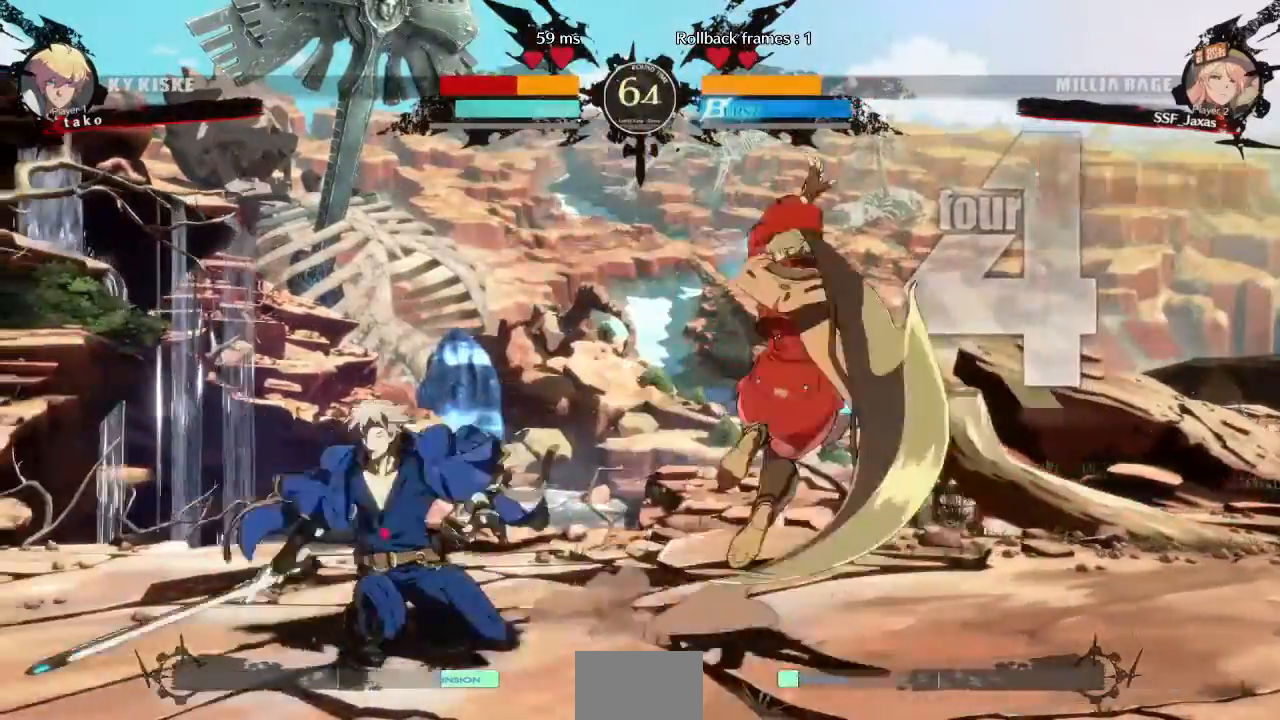
{"dt_ms": 520, "buttons": ["DPAD_LEFT"], "events": []}
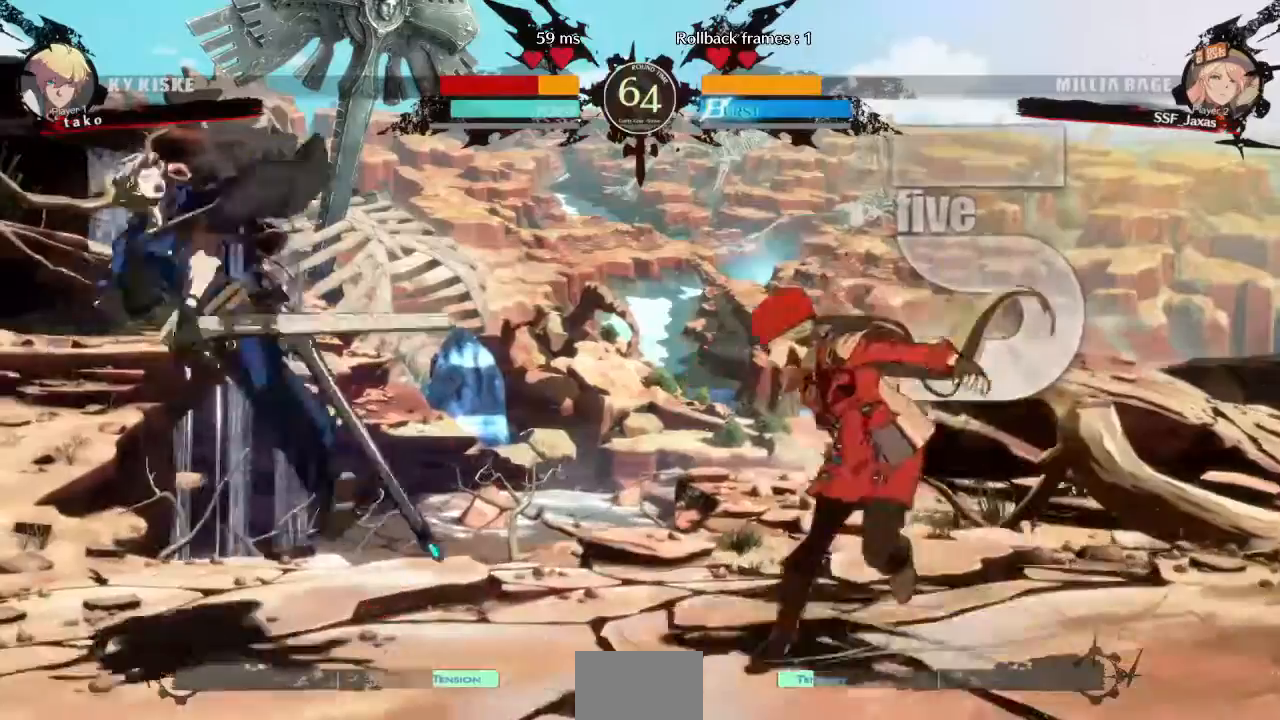
{"dt_ms": 480, "buttons": [], "events": [[240, "DPAD_UP", "down"], [320, "L1", "down"], [360, "DPAD_LEFT", "up"], [360, "DPAD_UP", "up"], [480, "L1", "up"]]}
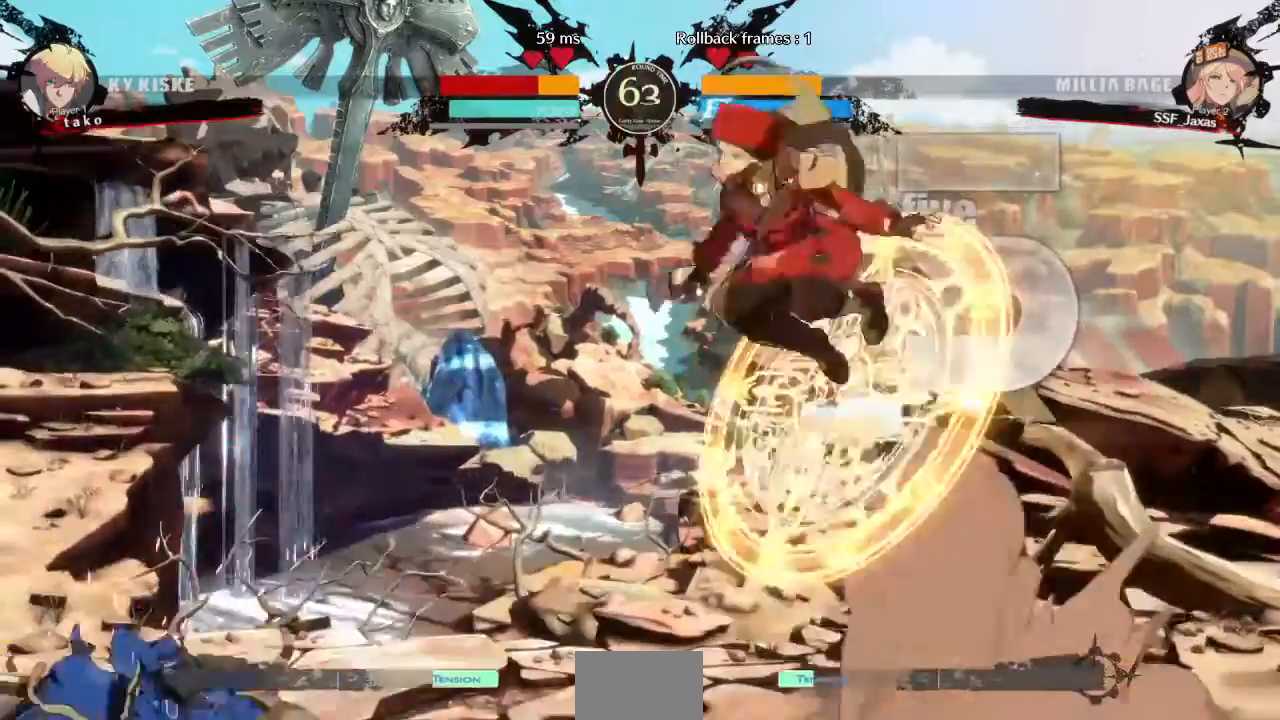
{"dt_ms": 520, "buttons": ["DPAD_RIGHT"], "events": [[320, "L1", "down"], [440, "DPAD_RIGHT", "down"], [480, "L1", "up"]]}
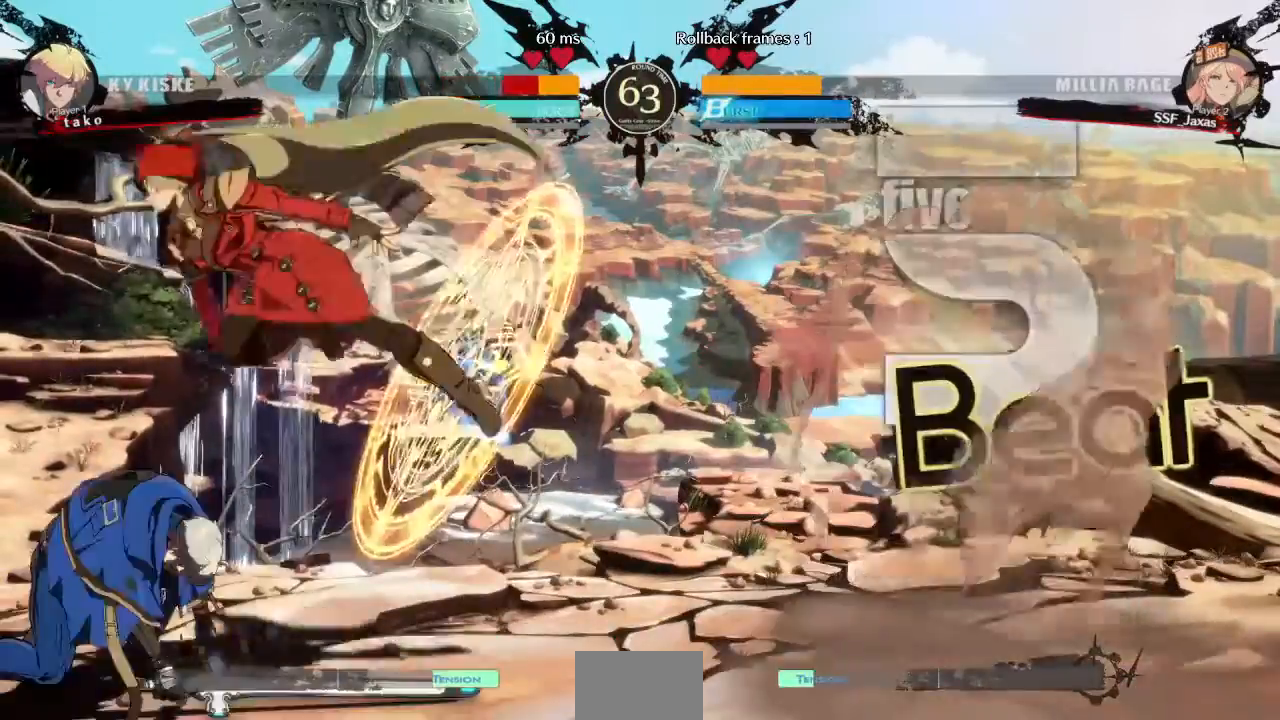
{"dt_ms": 480, "buttons": ["DPAD_DOWN", "DPAD_RIGHT"], "events": [[120, "R1", "down"], [280, "DPAD_DOWN", "down"], [320, "R1", "up"]]}
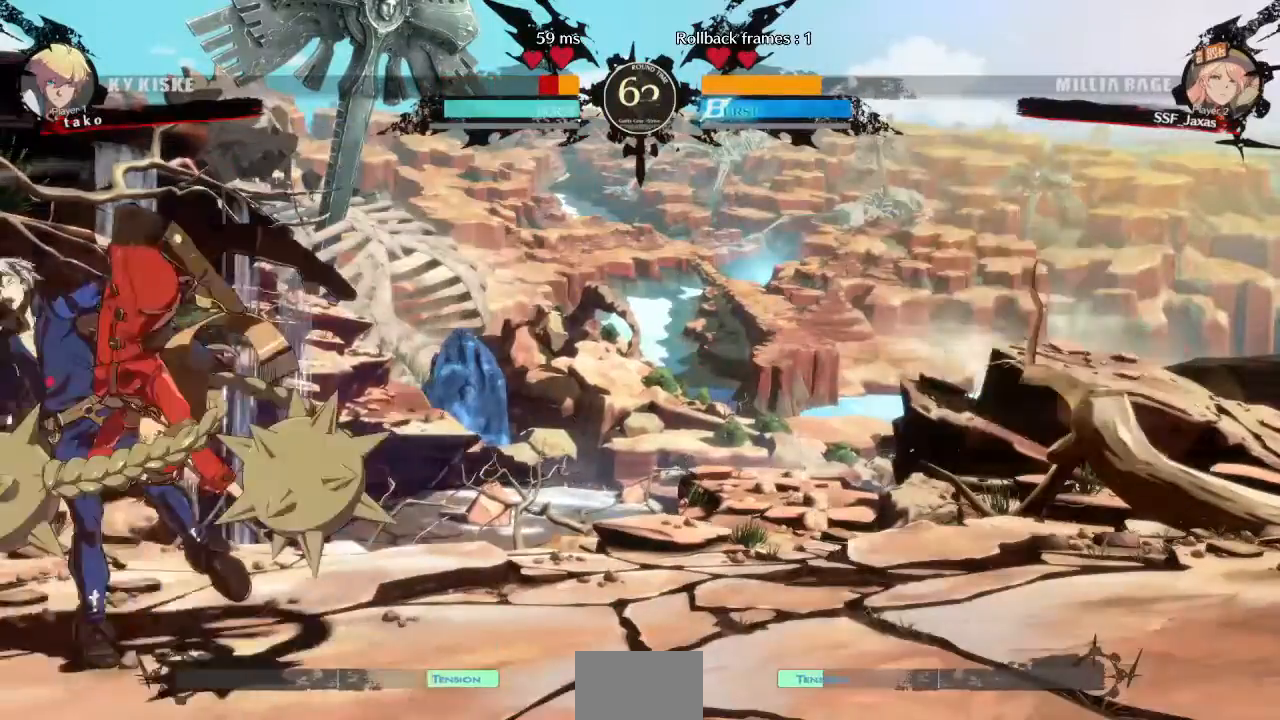
{"dt_ms": 520, "buttons": [], "events": [[80, "DPAD_RIGHT", "up"], [80, "SQUARE", "down"], [240, "SQUARE", "up"], [280, "R2", "down"], [400, "DPAD_DOWN", "up"], [440, "R2", "up"]]}